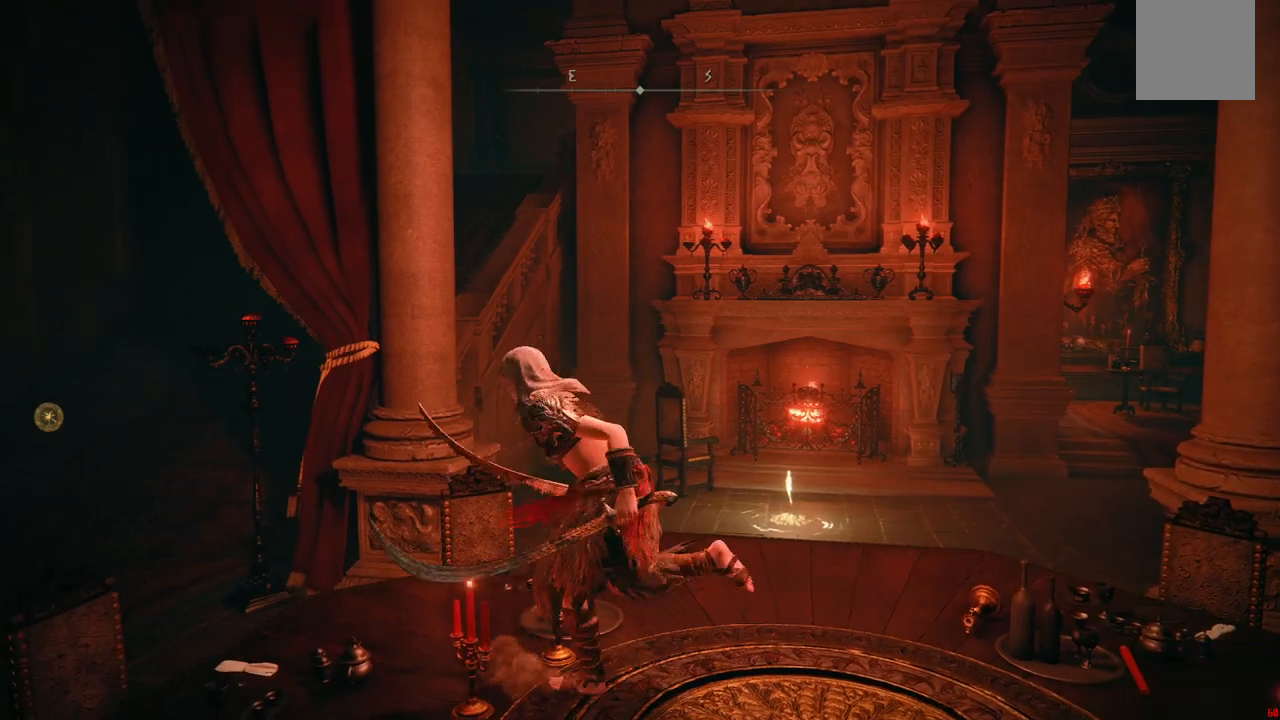
Gameplay with a controller (Xbox layout); each line is a JSON object with the inputs held at the frame after it. "events" lists button and stick changes between this image and that frame as [ms after this image, input, new state], when the widget could be followed in between. Not read: L3 R3.
{"buttons": [], "left_stick": "up-left", "right_stick": "center", "events": [[117, "B", "up"]]}
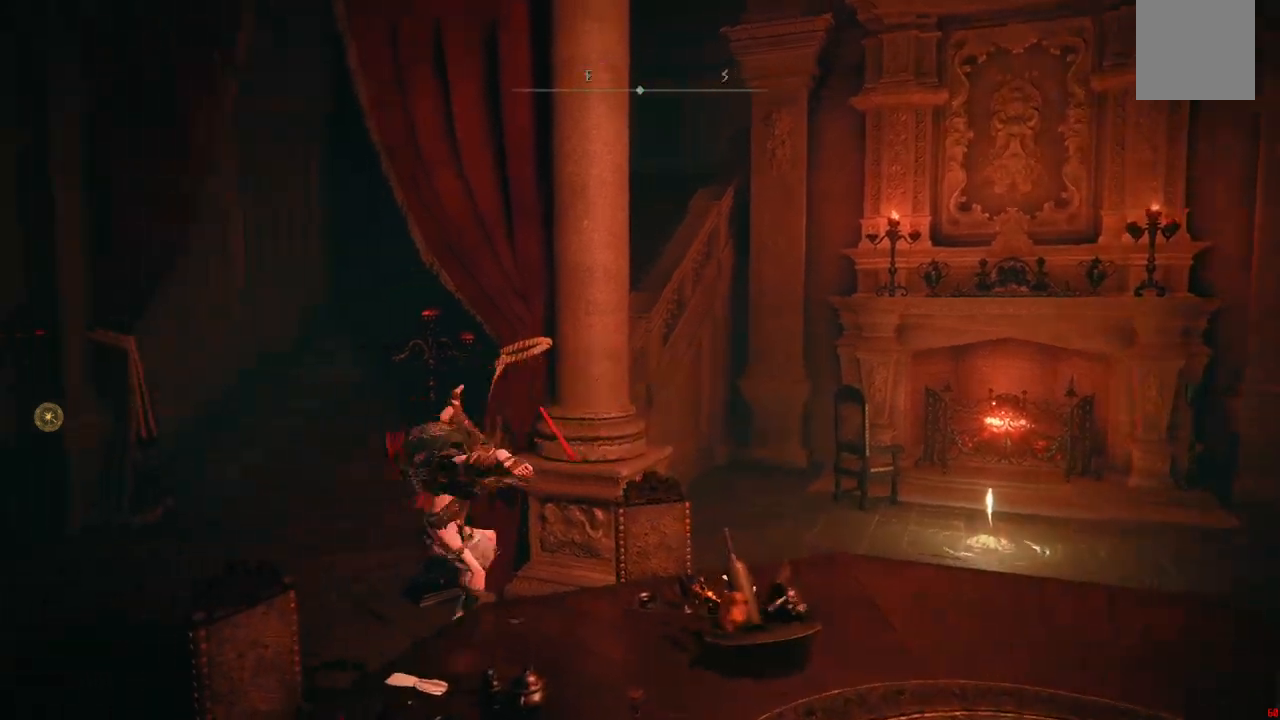
{"buttons": [], "left_stick": "up-left", "right_stick": "right", "events": [[100, "right_stick", "right"]]}
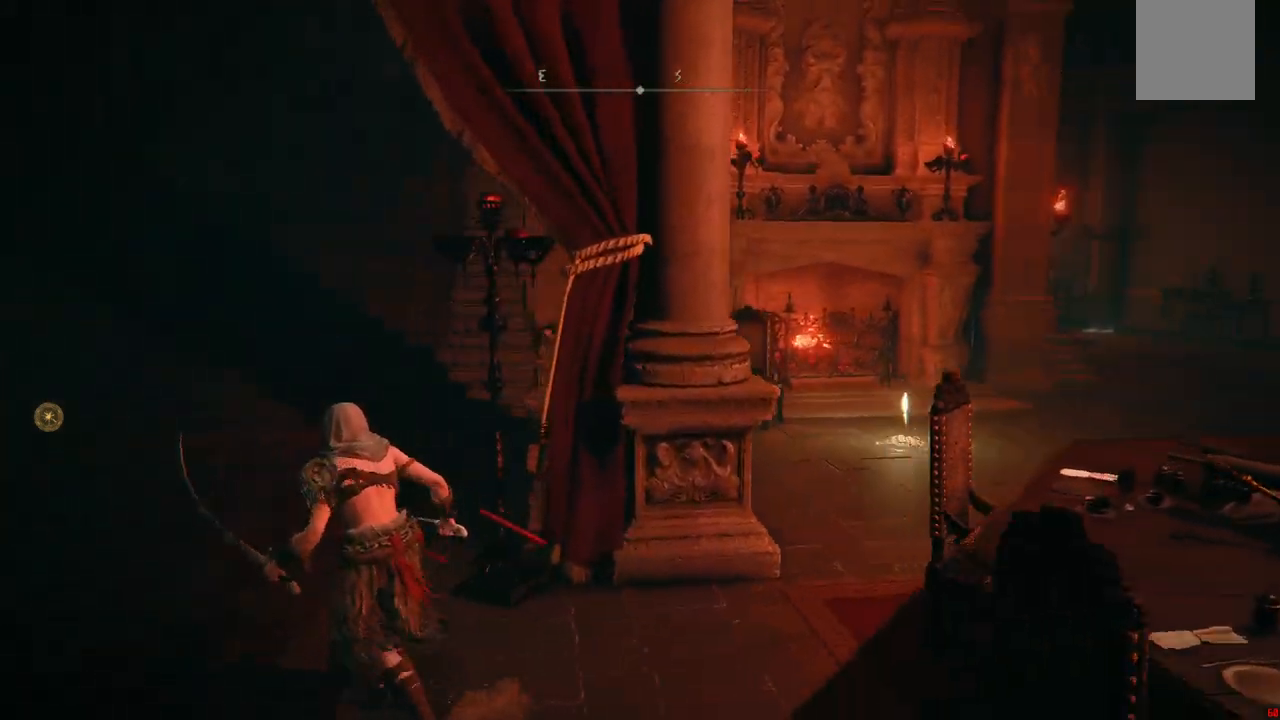
{"buttons": [], "left_stick": "up-left", "right_stick": "center", "events": [[217, "right_stick", "center"]]}
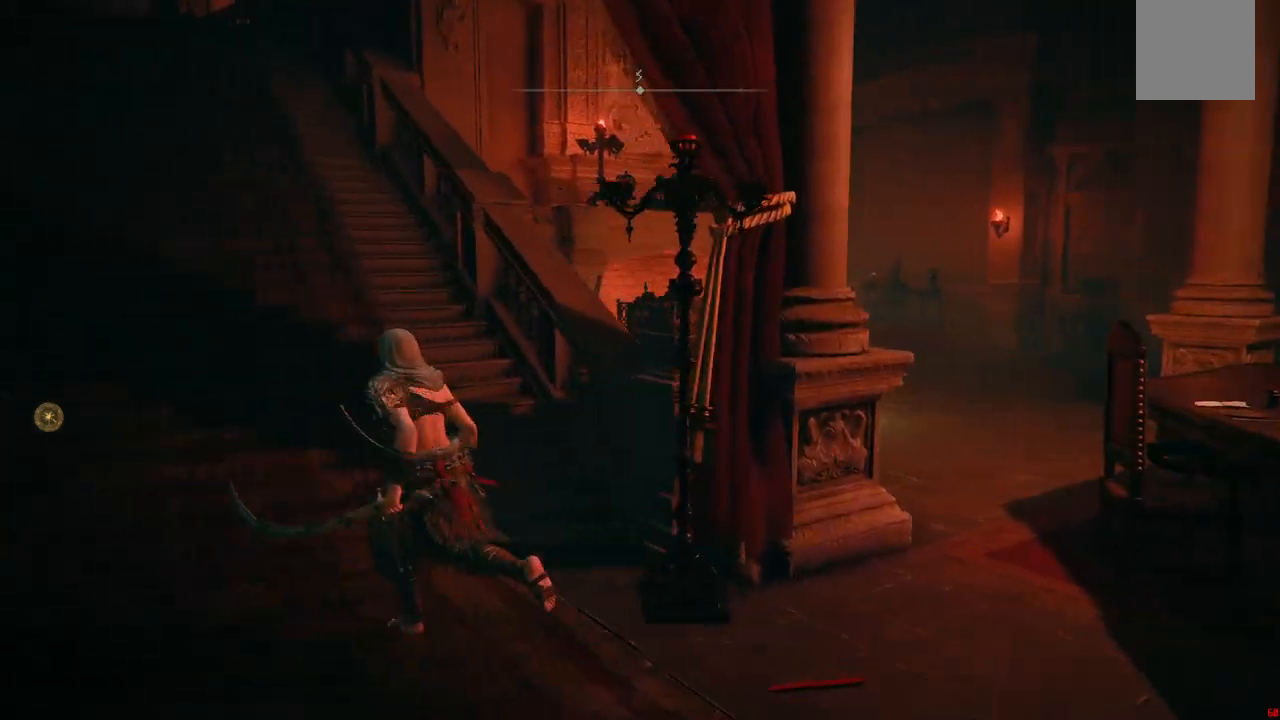
{"buttons": ["B"], "left_stick": "up-left", "right_stick": "center", "events": [[183, "B", "down"]]}
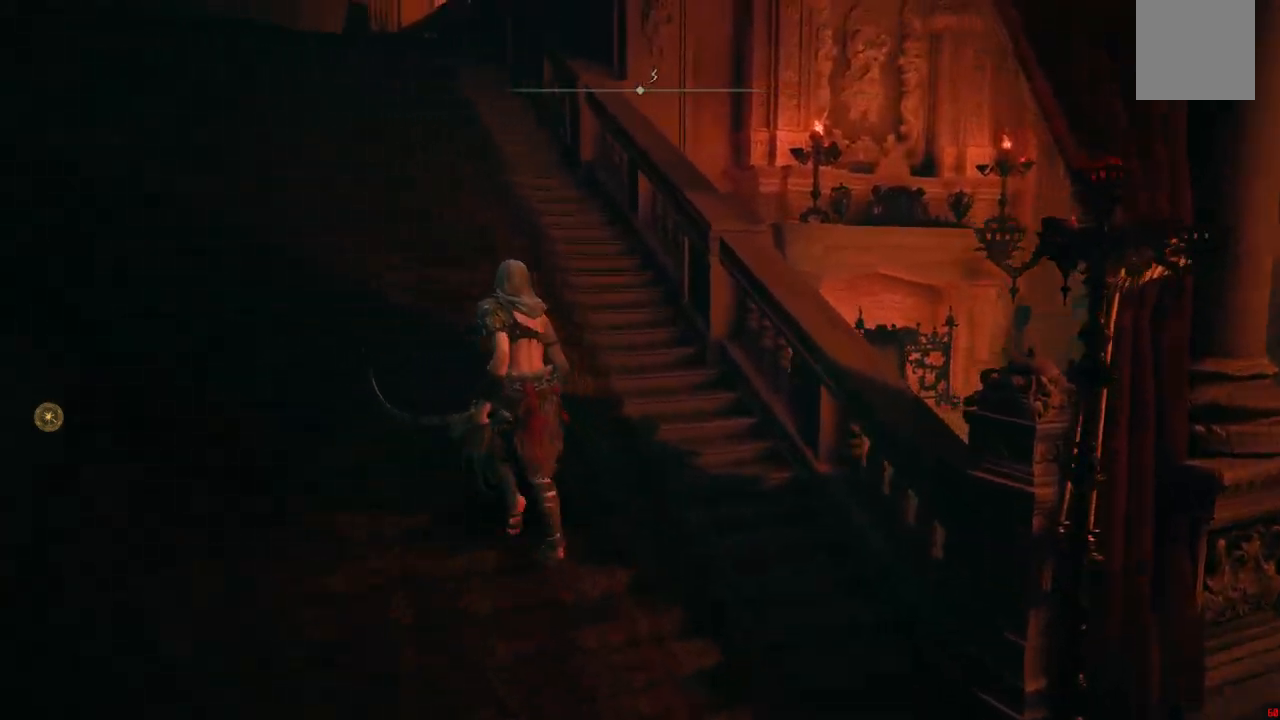
{"buttons": ["B"], "left_stick": "up-left", "right_stick": "center", "events": []}
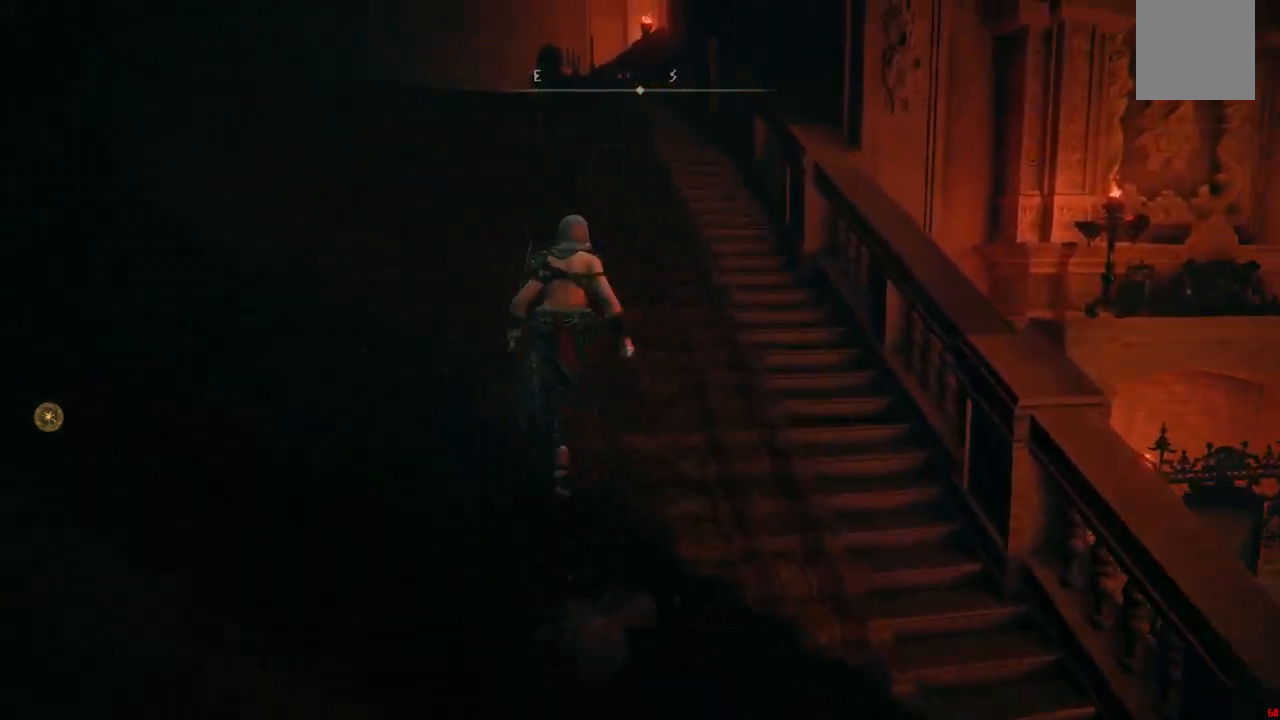
{"buttons": ["B"], "left_stick": "up-left", "right_stick": "center", "events": []}